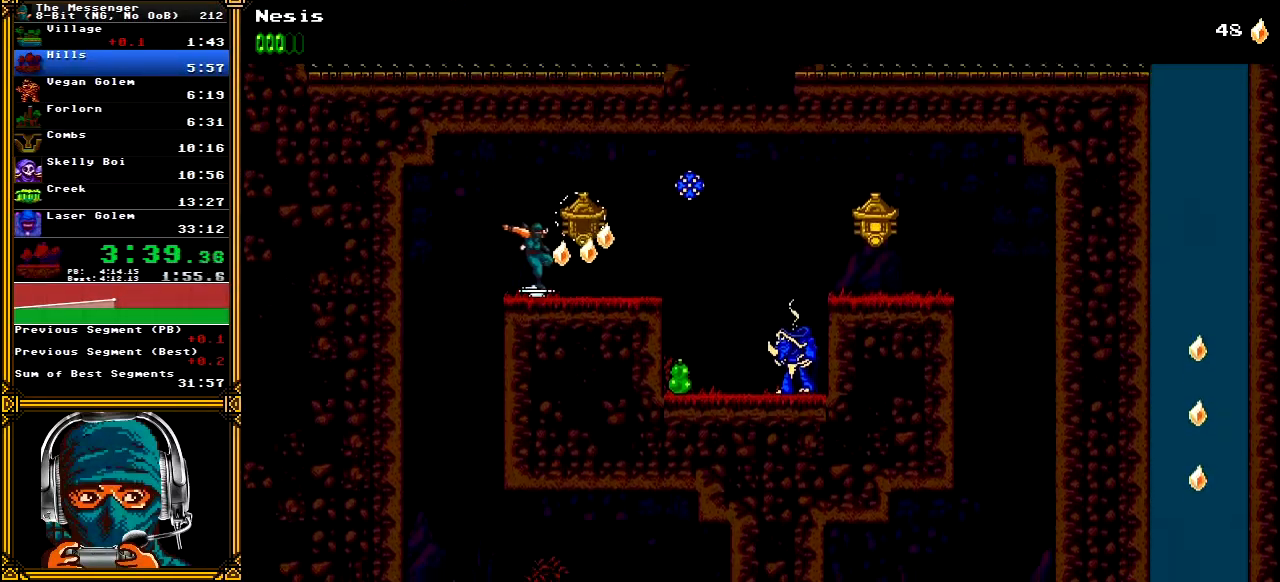
Gameplay with a controller (Xbox layout); each line is a JSON object with the inputs held at the frame after it. "events" lists button and stick changes between this image and that frame as [ms after this image, input, new state], when the widget could be followed in between. Not read: L1 L3 R1 R3 SELECT START.
{"buttons": ["DPAD_RIGHT"], "left_stick": "center", "right_stick": "center", "events": [[83, "A", "down"], [100, "X", "down"], [400, "X", "up"], [433, "A", "up"]]}
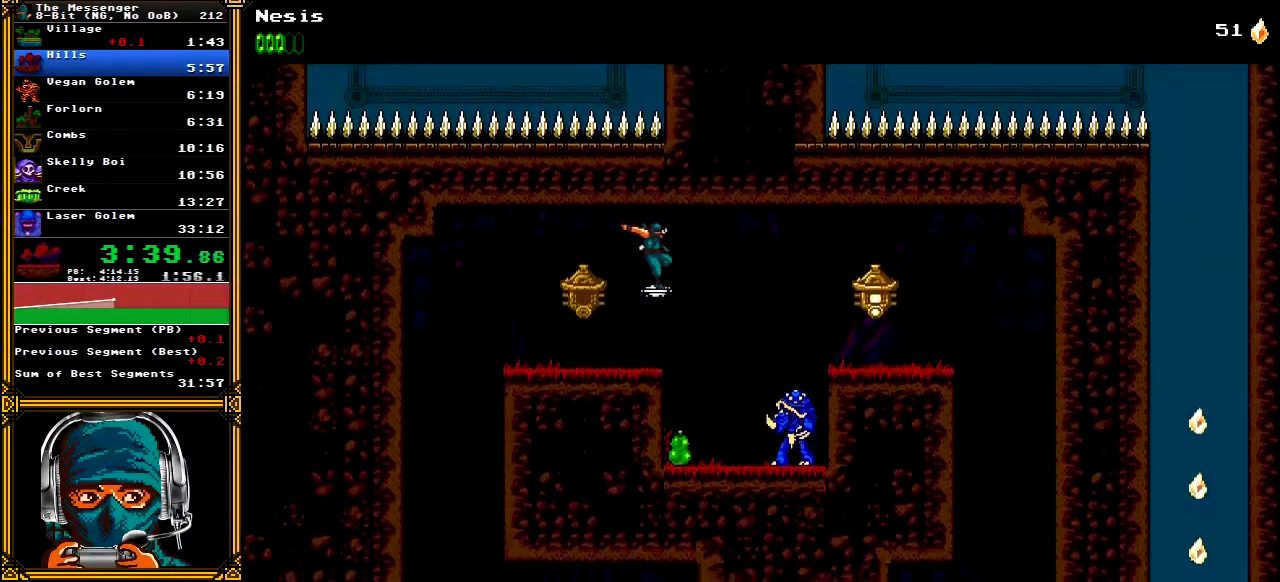
{"buttons": ["A", "X", "DPAD_RIGHT"], "left_stick": "center", "right_stick": "center", "events": [[167, "DPAD_RIGHT", "up"], [333, "DPAD_RIGHT", "down"], [450, "A", "down"], [450, "X", "down"]]}
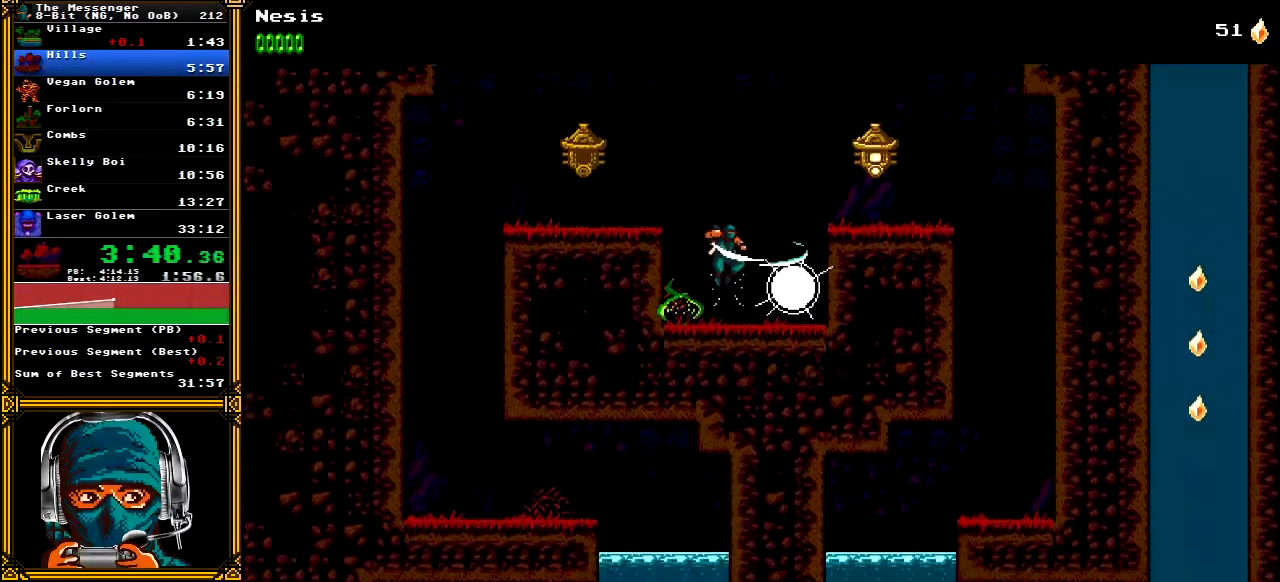
{"buttons": ["DPAD_RIGHT"], "left_stick": "center", "right_stick": "center", "events": [[267, "X", "up"], [283, "A", "up"]]}
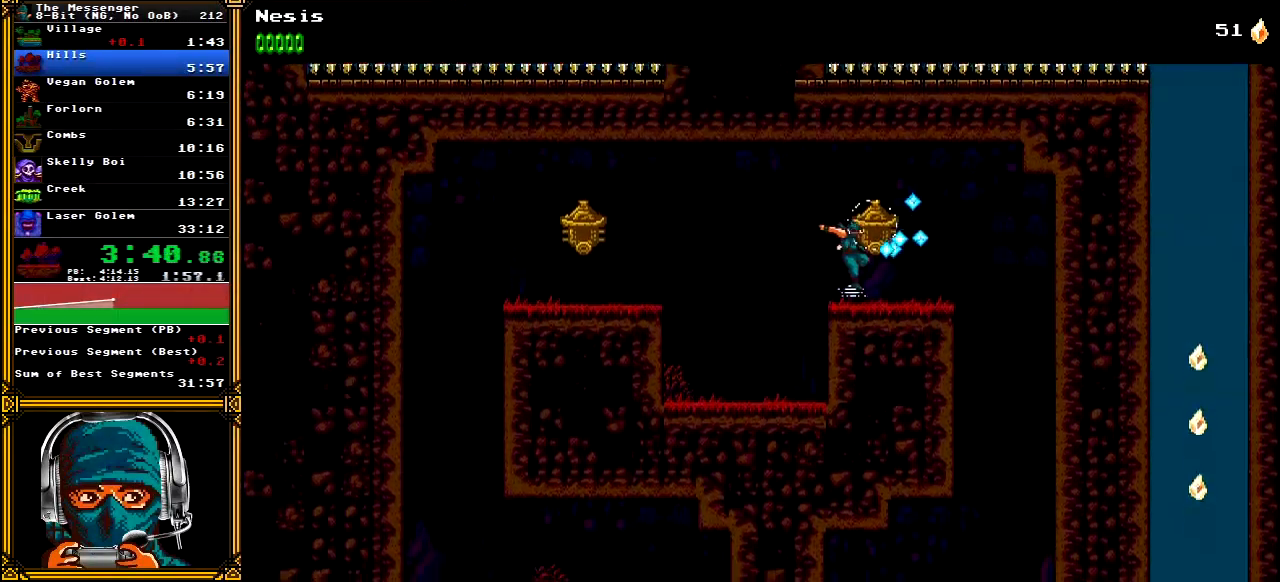
{"buttons": ["DPAD_RIGHT"], "left_stick": "center", "right_stick": "center", "events": [[33, "A", "down"], [33, "X", "down"], [217, "X", "up"], [233, "A", "up"]]}
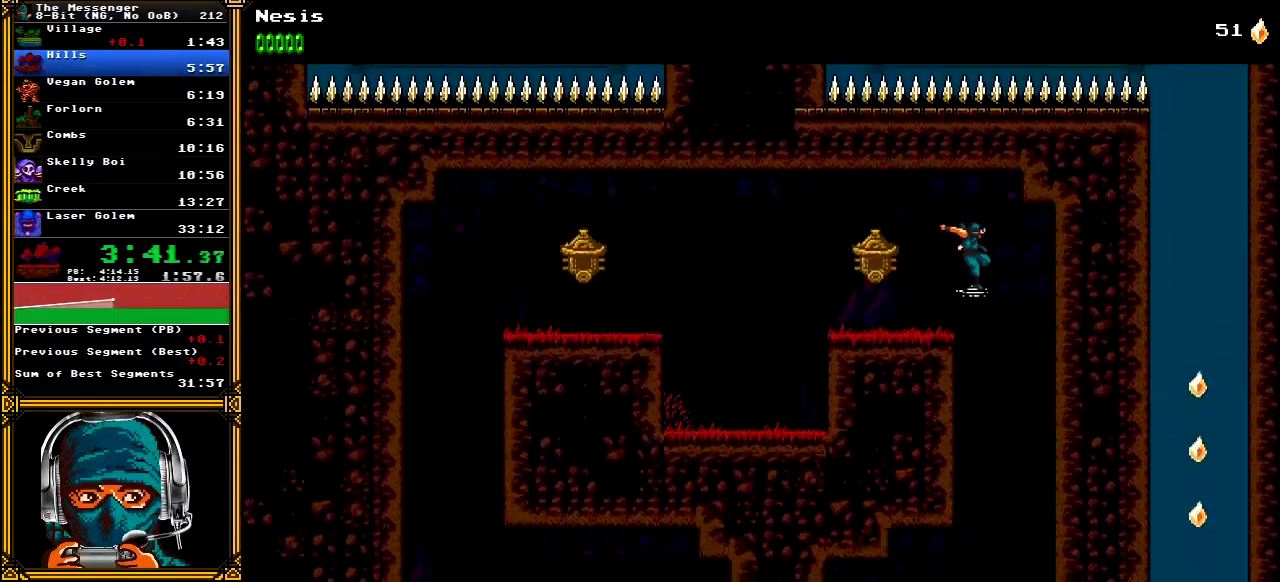
{"buttons": [], "left_stick": "center", "right_stick": "center", "events": [[33, "DPAD_RIGHT", "up"]]}
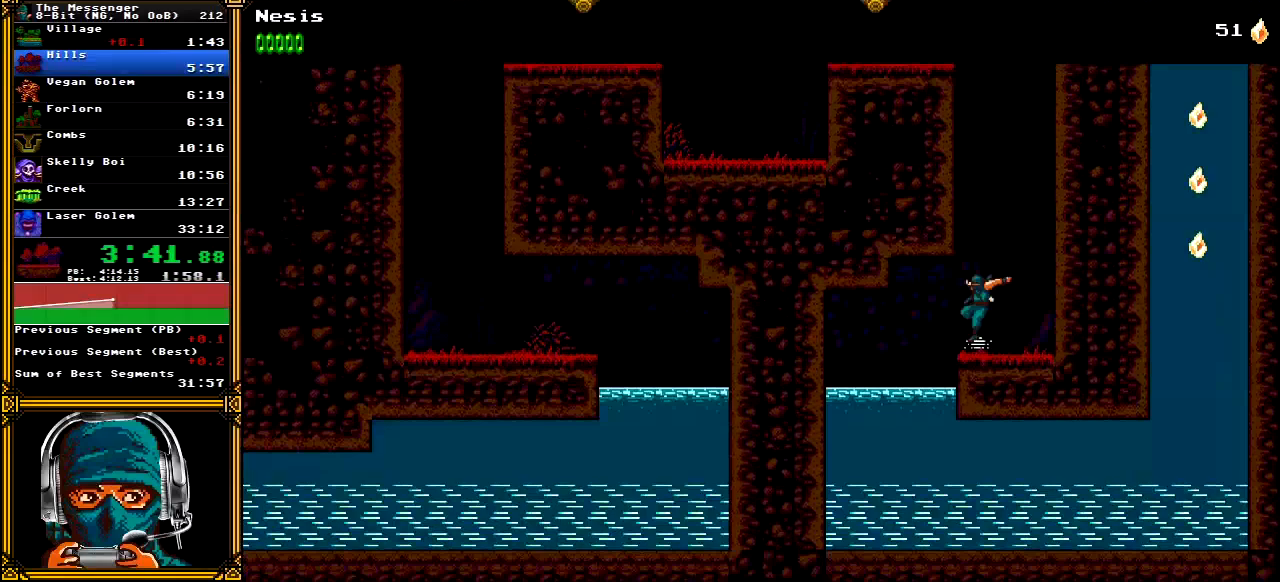
{"buttons": ["DPAD_DOWN"], "left_stick": "center", "right_stick": "center", "events": [[17, "DPAD_LEFT", "down"], [217, "DPAD_DOWN", "down"], [233, "DPAD_LEFT", "up"]]}
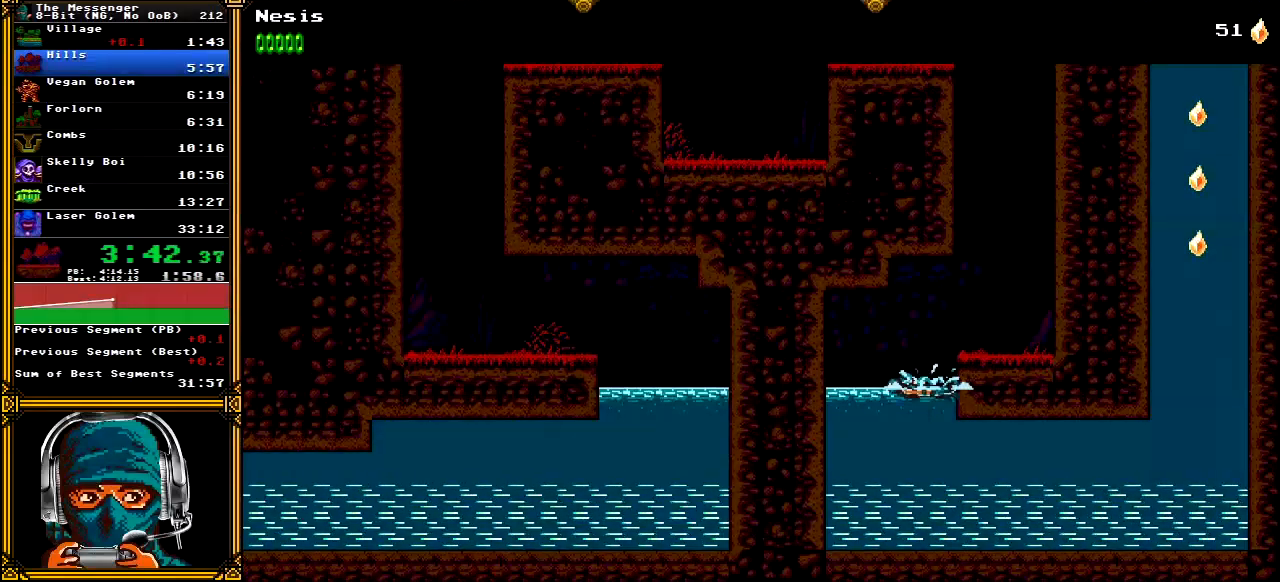
{"buttons": ["DPAD_DOWN", "DPAD_RIGHT"], "left_stick": "center", "right_stick": "center", "events": [[317, "DPAD_RIGHT", "down"]]}
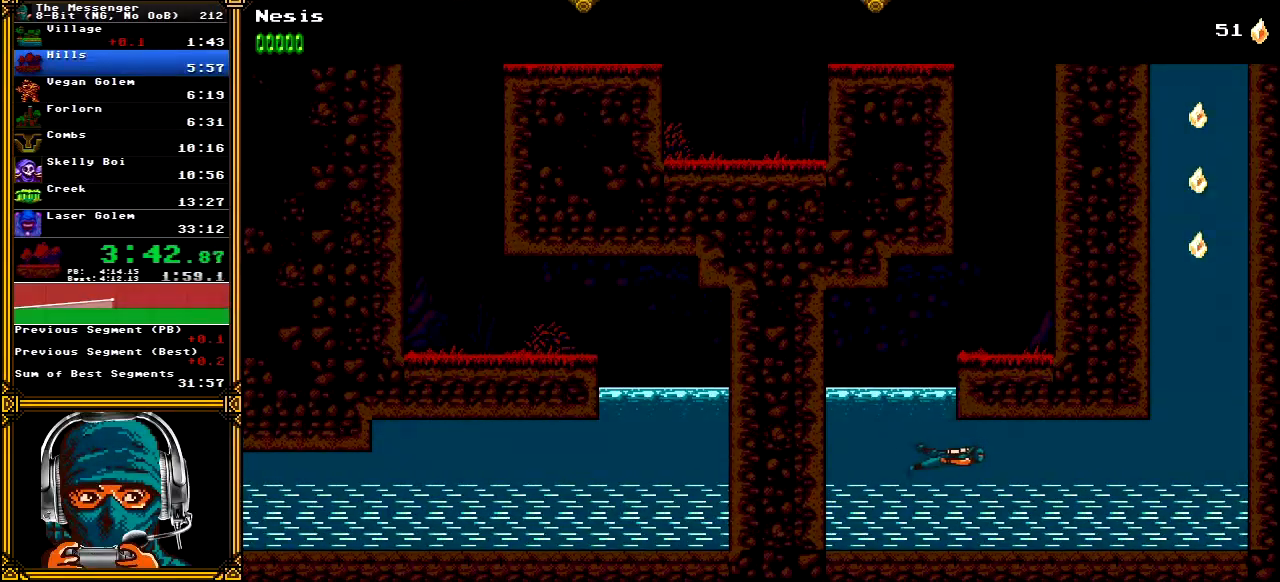
{"buttons": ["DPAD_RIGHT"], "left_stick": "center", "right_stick": "center", "events": [[267, "DPAD_DOWN", "up"]]}
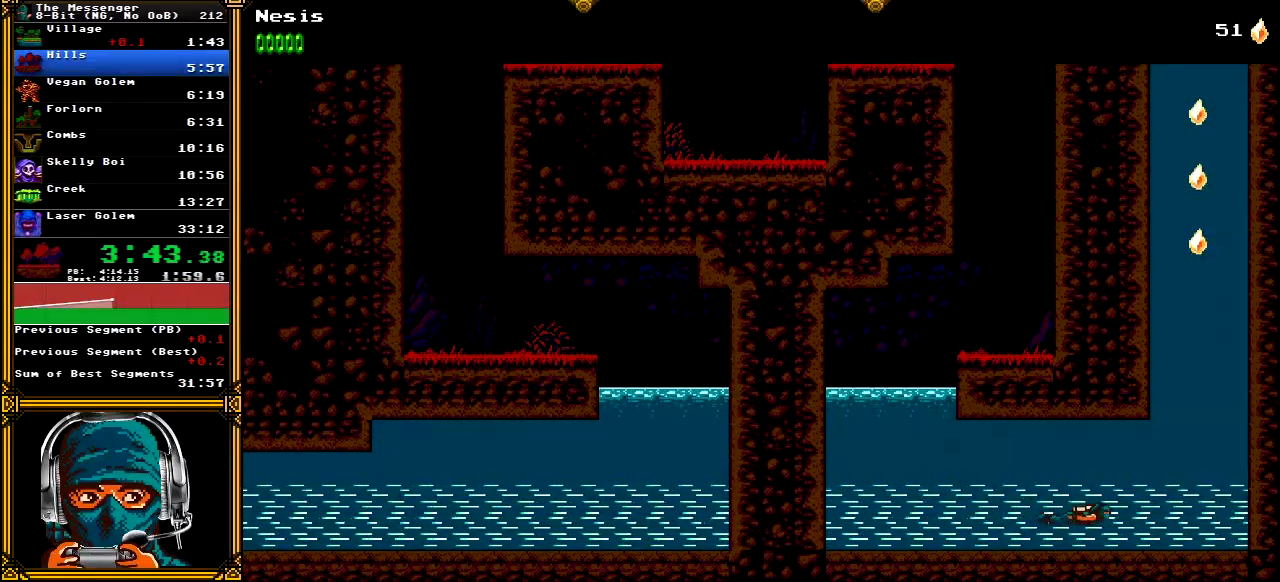
{"buttons": ["A"], "left_stick": "center", "right_stick": "center", "events": [[100, "A", "down"], [217, "A", "up"], [283, "A", "down"], [383, "A", "up"], [383, "DPAD_RIGHT", "up"], [450, "A", "down"]]}
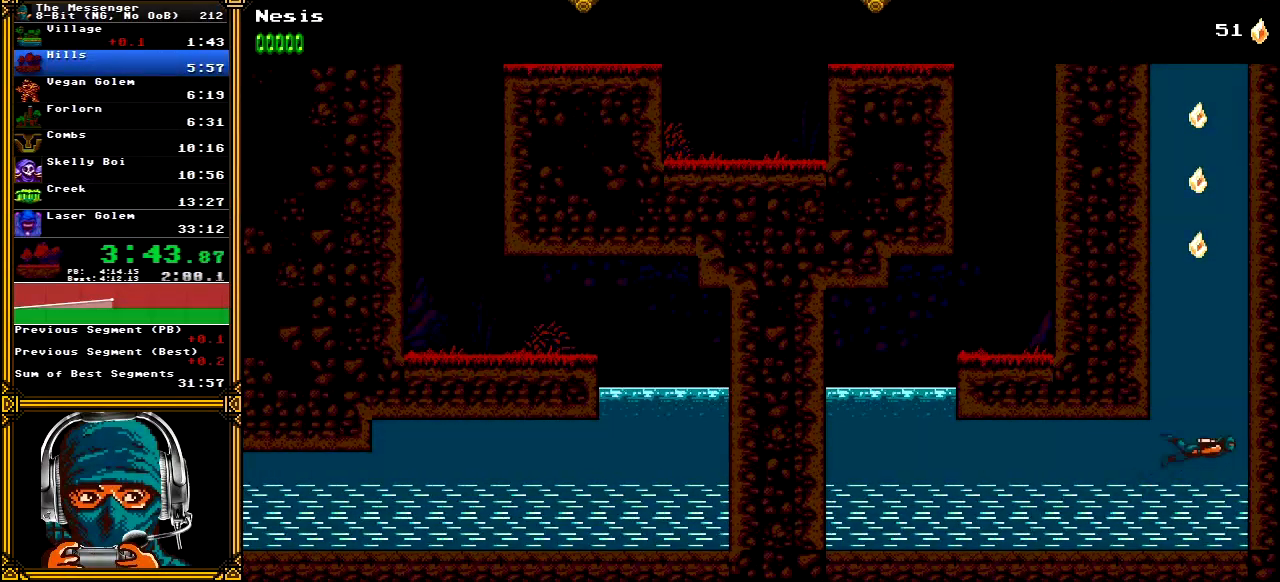
{"buttons": ["A", "DPAD_LEFT"], "left_stick": "center", "right_stick": "center", "events": [[50, "A", "up"], [100, "A", "down"], [200, "A", "up"], [200, "DPAD_LEFT", "down"], [283, "A", "down"], [383, "A", "up"], [450, "A", "down"]]}
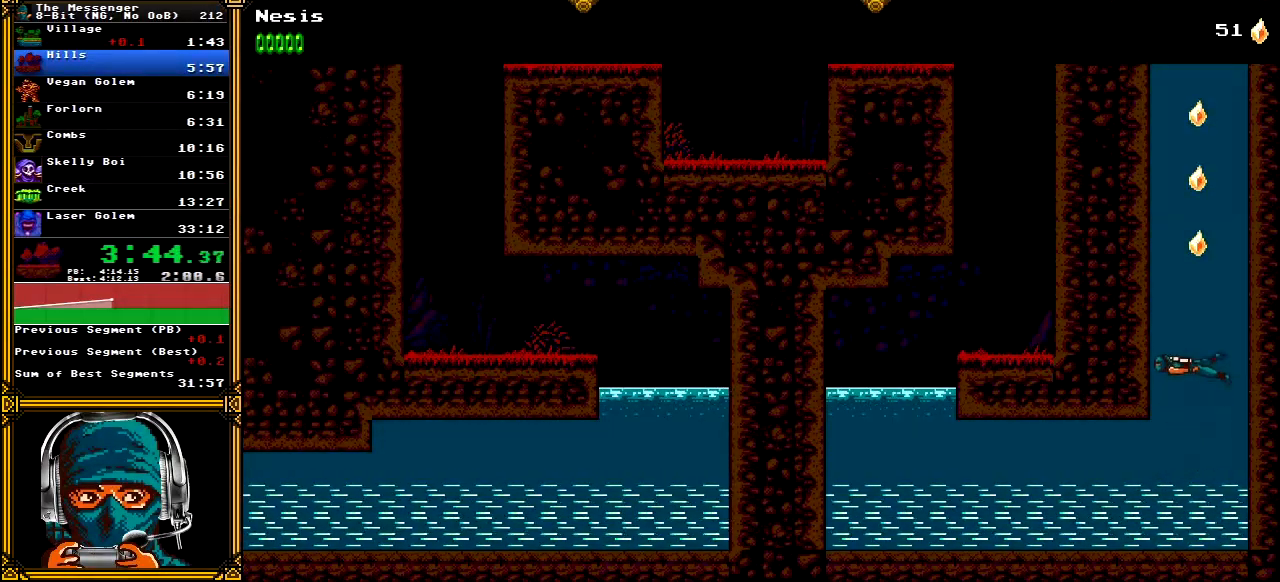
{"buttons": ["DPAD_LEFT"], "left_stick": "center", "right_stick": "center", "events": [[33, "A", "up"], [117, "A", "down"], [183, "A", "up"], [267, "A", "down"], [350, "A", "up"], [417, "A", "down"], [500, "A", "up"]]}
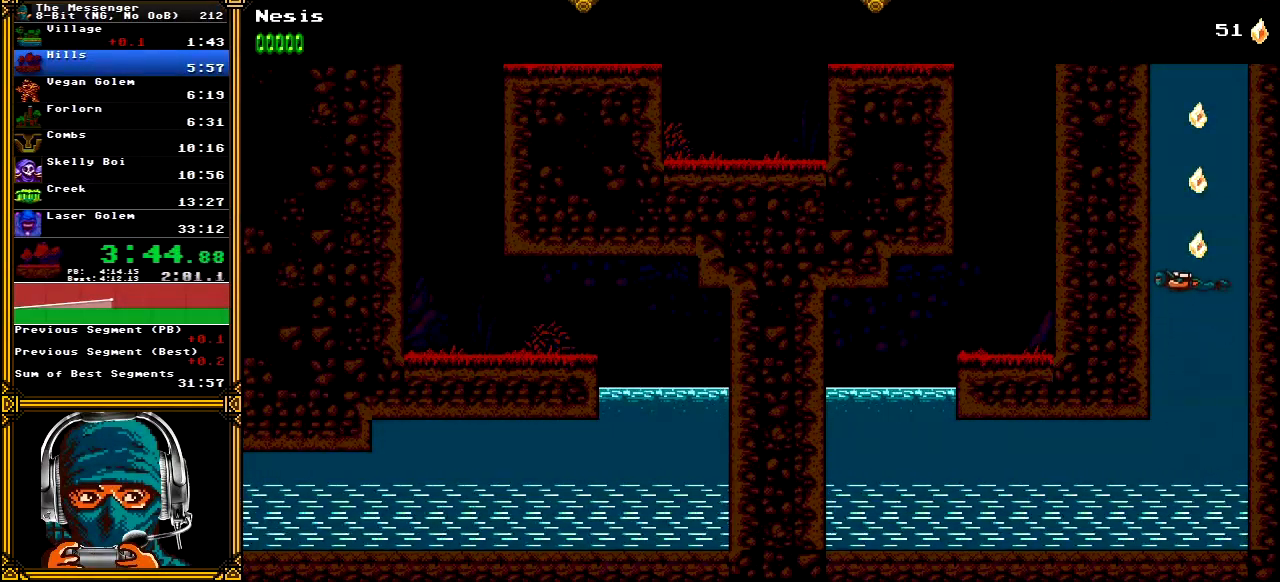
{"buttons": [], "left_stick": "center", "right_stick": "center", "events": [[67, "A", "down"], [167, "A", "up"], [217, "A", "down"], [317, "A", "up"], [350, "DPAD_LEFT", "up"], [400, "A", "down"], [483, "A", "up"]]}
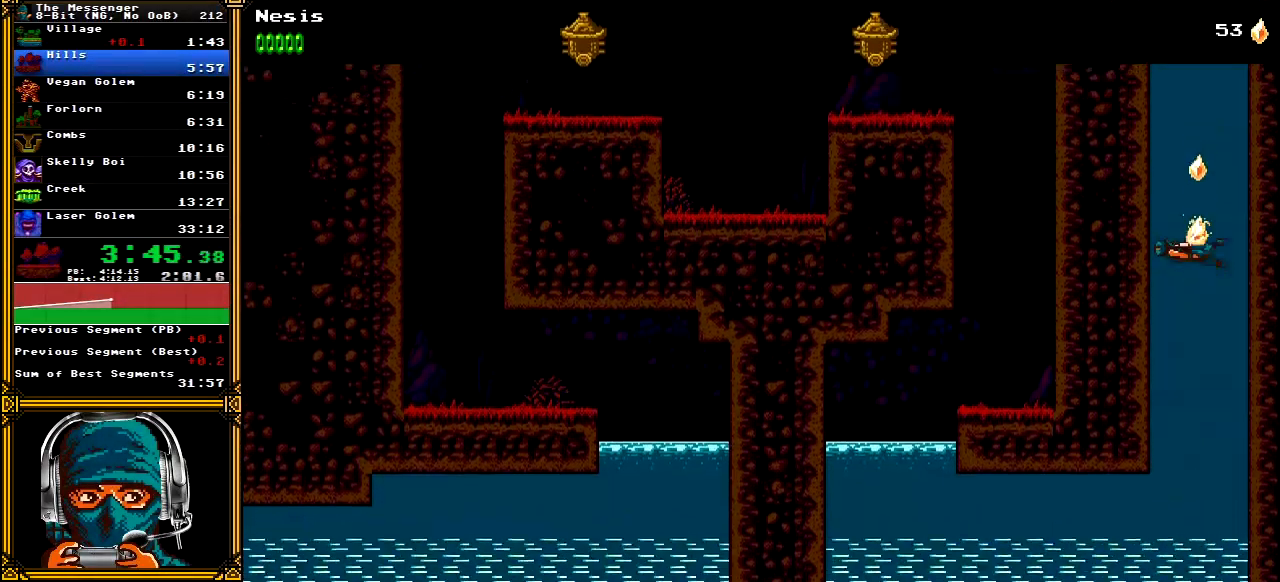
{"buttons": [], "left_stick": "center", "right_stick": "center", "events": [[50, "A", "down"], [150, "A", "up"], [217, "A", "down"], [300, "A", "up"], [383, "A", "down"], [467, "A", "up"]]}
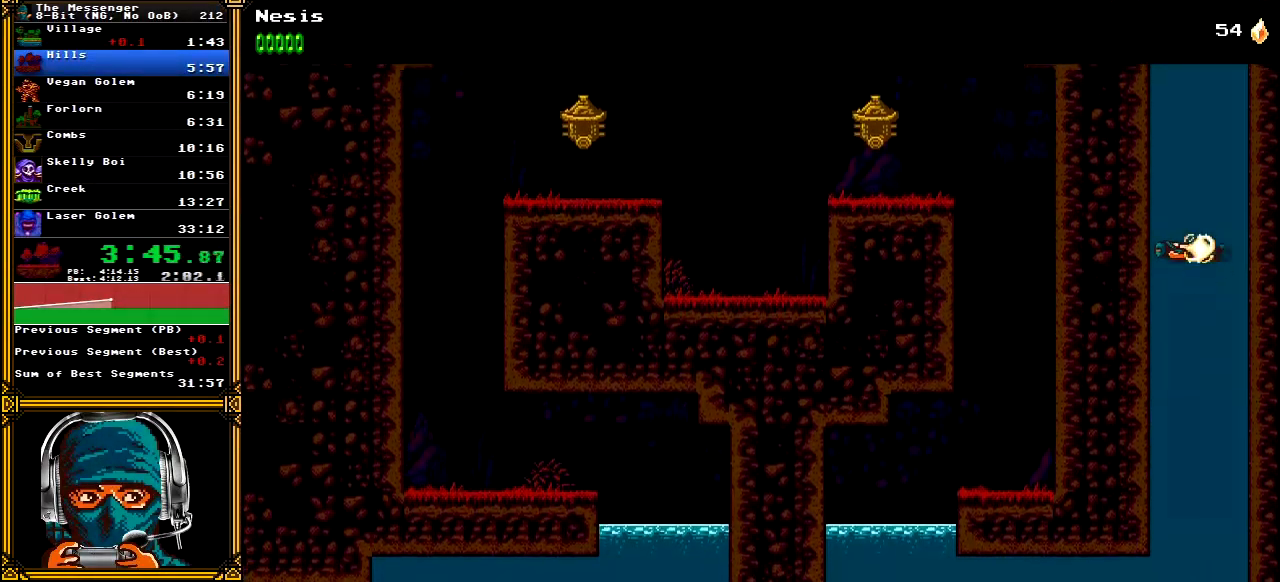
{"buttons": [], "left_stick": "center", "right_stick": "center", "events": [[33, "A", "down"], [117, "A", "up"], [200, "A", "down"], [283, "A", "up"], [350, "A", "down"], [450, "A", "up"]]}
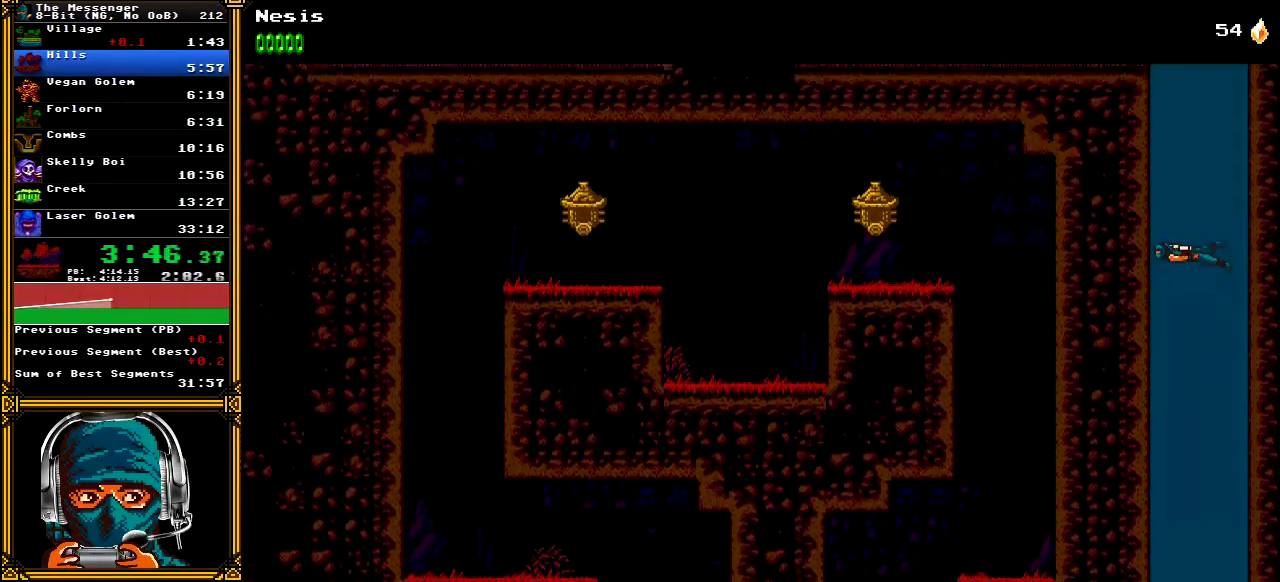
{"buttons": ["A"], "left_stick": "center", "right_stick": "center", "events": [[17, "A", "down"], [100, "A", "up"], [183, "A", "down"], [233, "A", "up"], [333, "A", "down"], [400, "A", "up"], [467, "A", "down"]]}
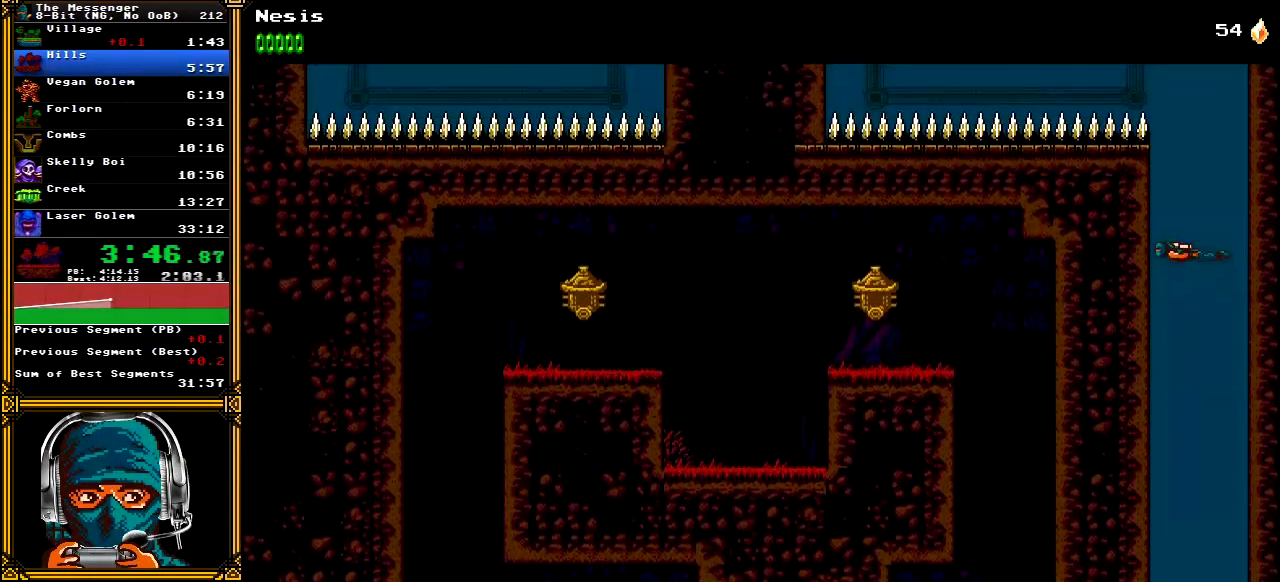
{"buttons": [], "left_stick": "center", "right_stick": "center", "events": [[33, "A", "up"], [100, "A", "down"], [167, "A", "up"], [250, "A", "down"], [300, "A", "up"], [383, "A", "down"], [467, "A", "up"]]}
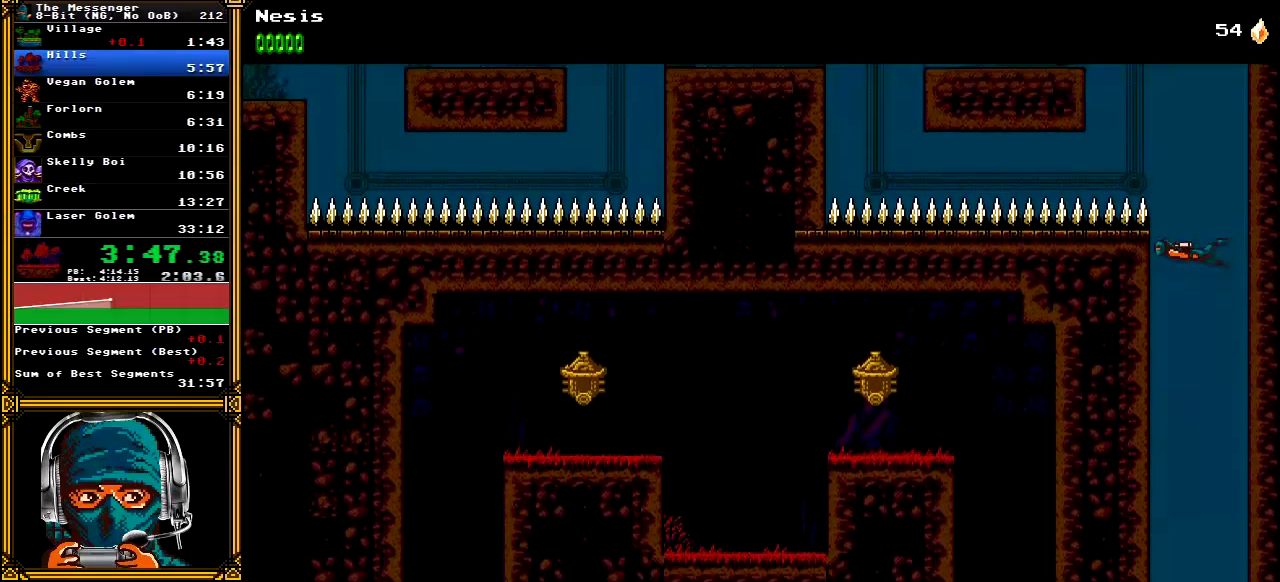
{"buttons": [], "left_stick": "center", "right_stick": "center", "events": [[33, "A", "down"], [117, "A", "up"], [183, "A", "down"], [267, "A", "up"], [333, "A", "down"], [433, "A", "up"]]}
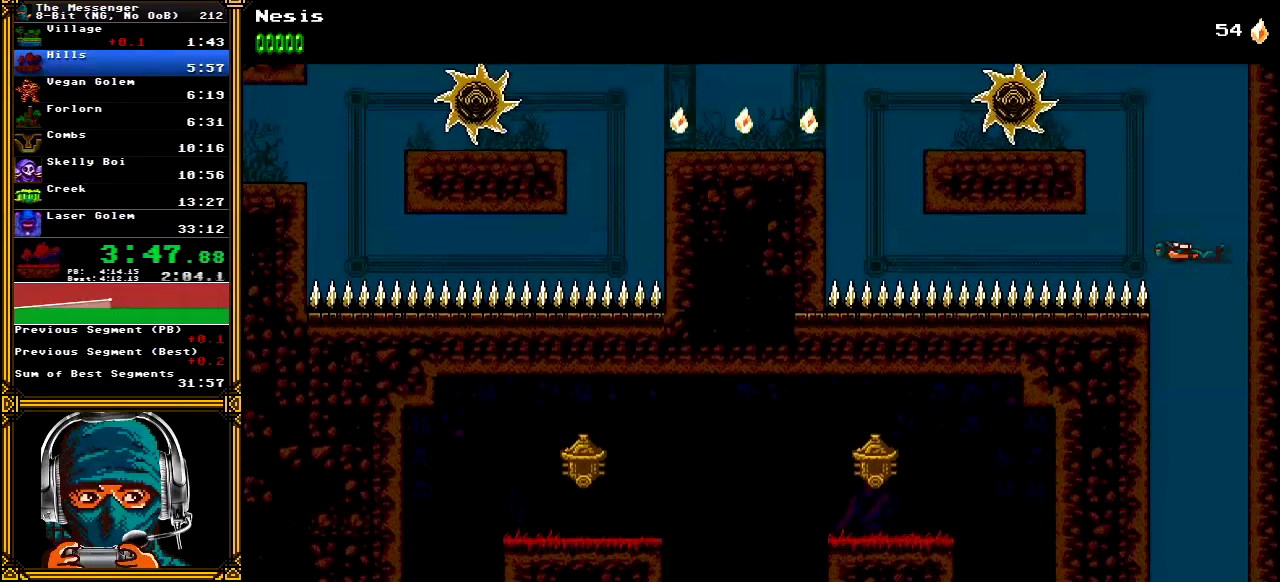
{"buttons": ["A", "DPAD_LEFT"], "left_stick": "center", "right_stick": "center", "events": [[17, "A", "down"], [117, "A", "up"], [183, "A", "down"], [233, "DPAD_LEFT", "down"], [267, "A", "up"], [333, "A", "down"], [433, "A", "up"], [500, "A", "down"]]}
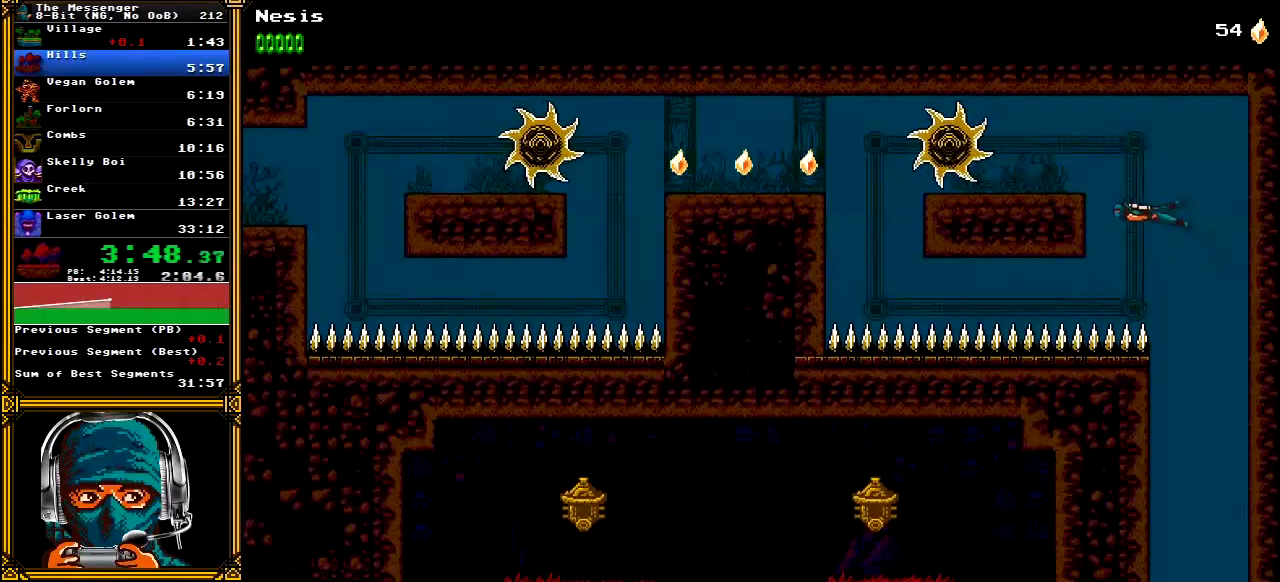
{"buttons": ["DPAD_LEFT"], "left_stick": "center", "right_stick": "center", "events": [[100, "A", "up"], [167, "A", "down"], [283, "A", "up"]]}
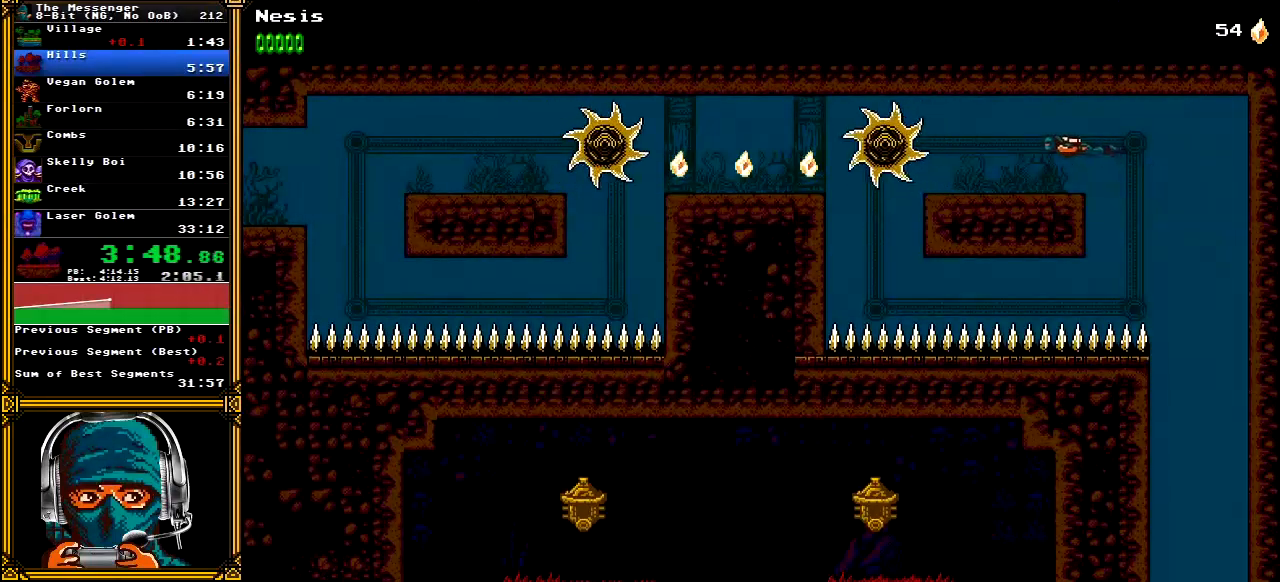
{"buttons": ["DPAD_LEFT"], "left_stick": "center", "right_stick": "center", "events": []}
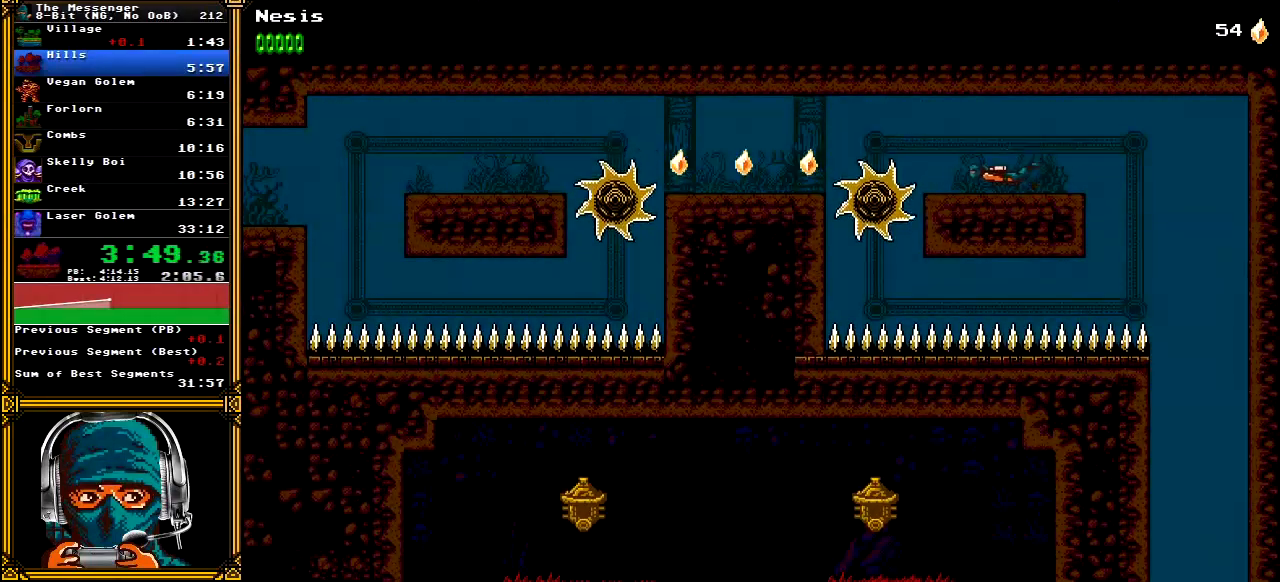
{"buttons": ["DPAD_LEFT"], "left_stick": "center", "right_stick": "center", "events": []}
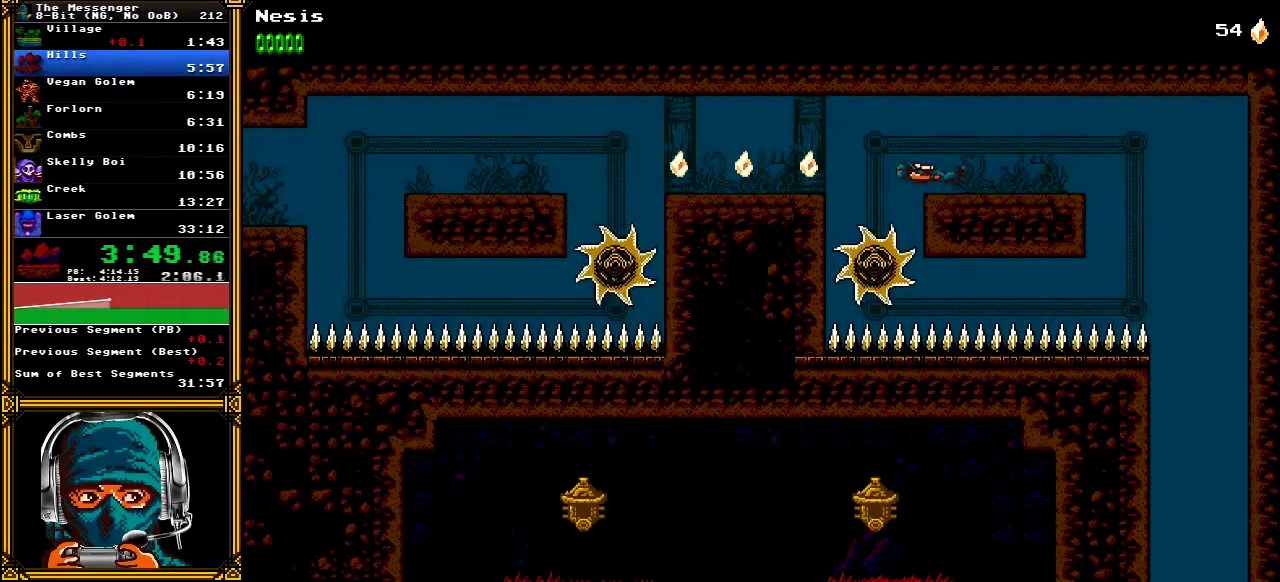
{"buttons": ["DPAD_LEFT"], "left_stick": "center", "right_stick": "center", "events": [[17, "A", "down"], [83, "A", "up"]]}
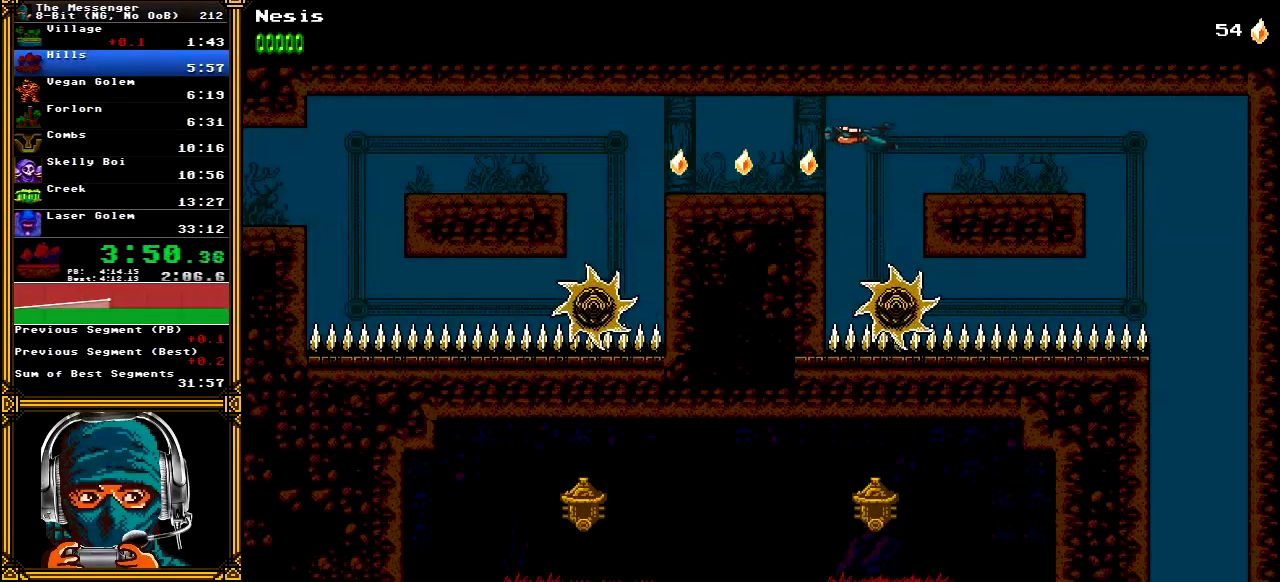
{"buttons": ["DPAD_LEFT"], "left_stick": "center", "right_stick": "center", "events": []}
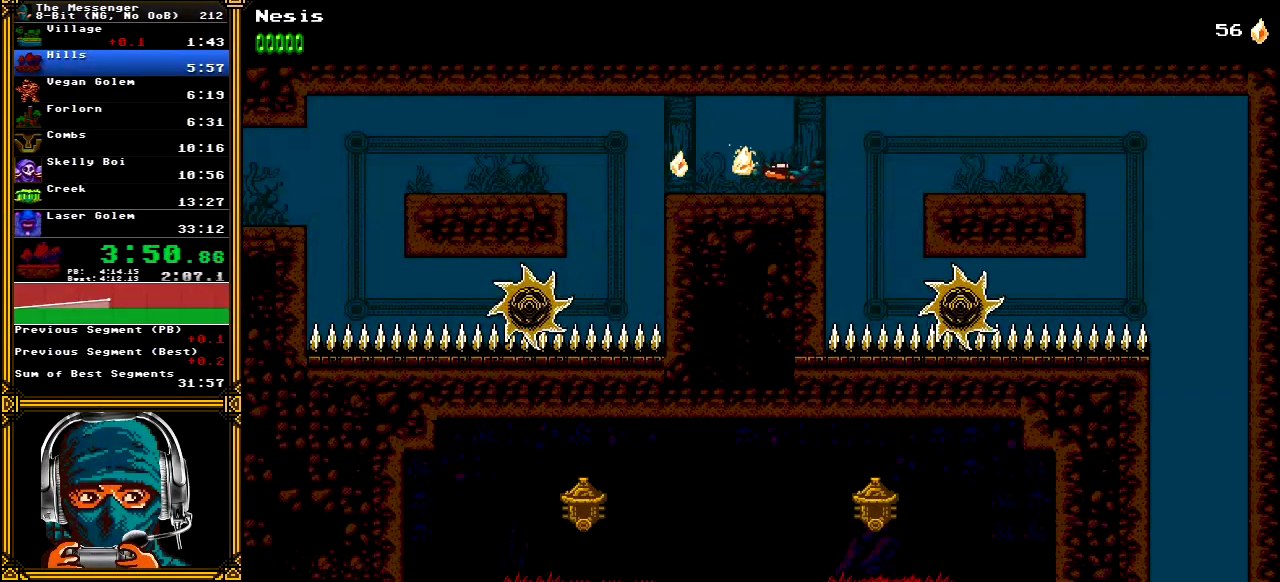
{"buttons": ["DPAD_LEFT"], "left_stick": "center", "right_stick": "center", "events": []}
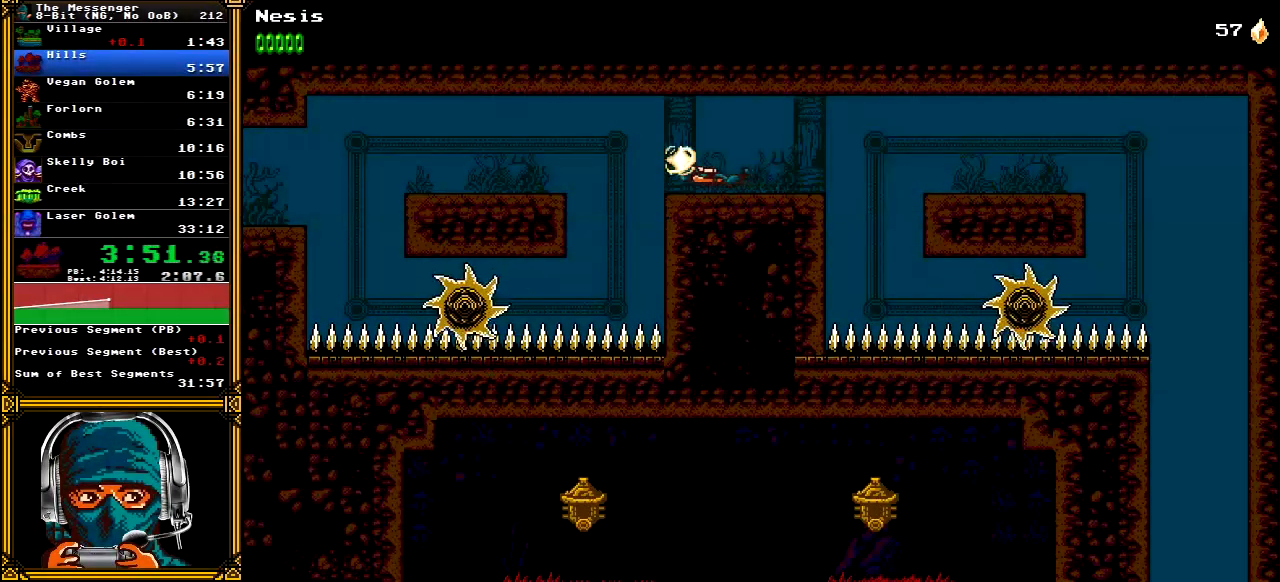
{"buttons": ["DPAD_LEFT"], "left_stick": "center", "right_stick": "center", "events": [[300, "A", "down"], [350, "A", "up"]]}
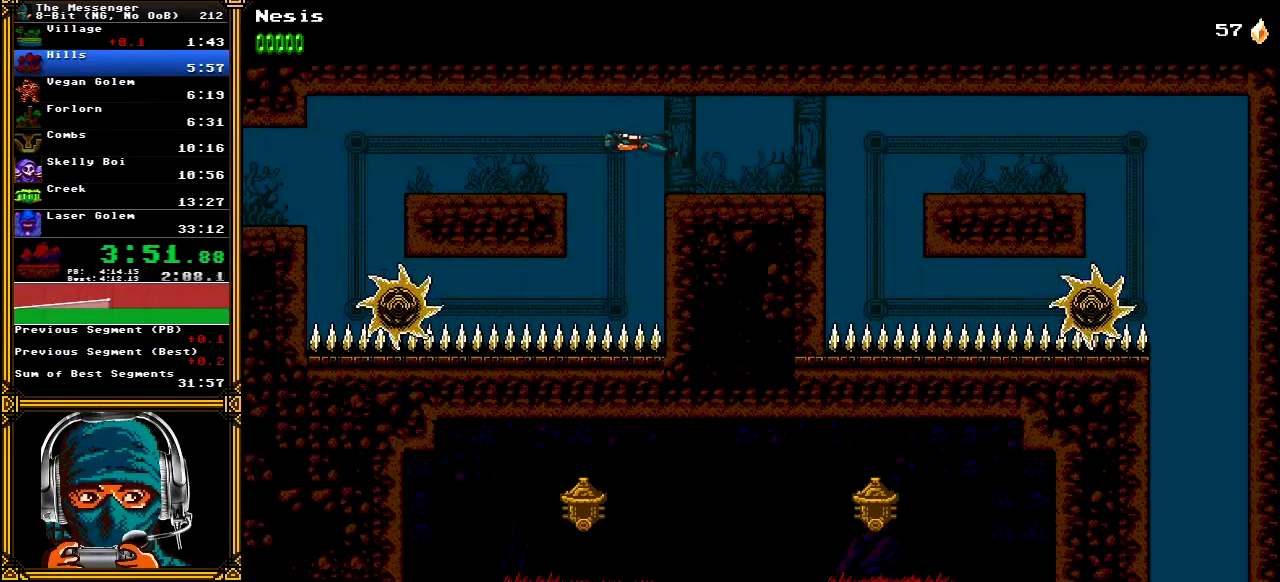
{"buttons": ["DPAD_LEFT"], "left_stick": "center", "right_stick": "center", "events": []}
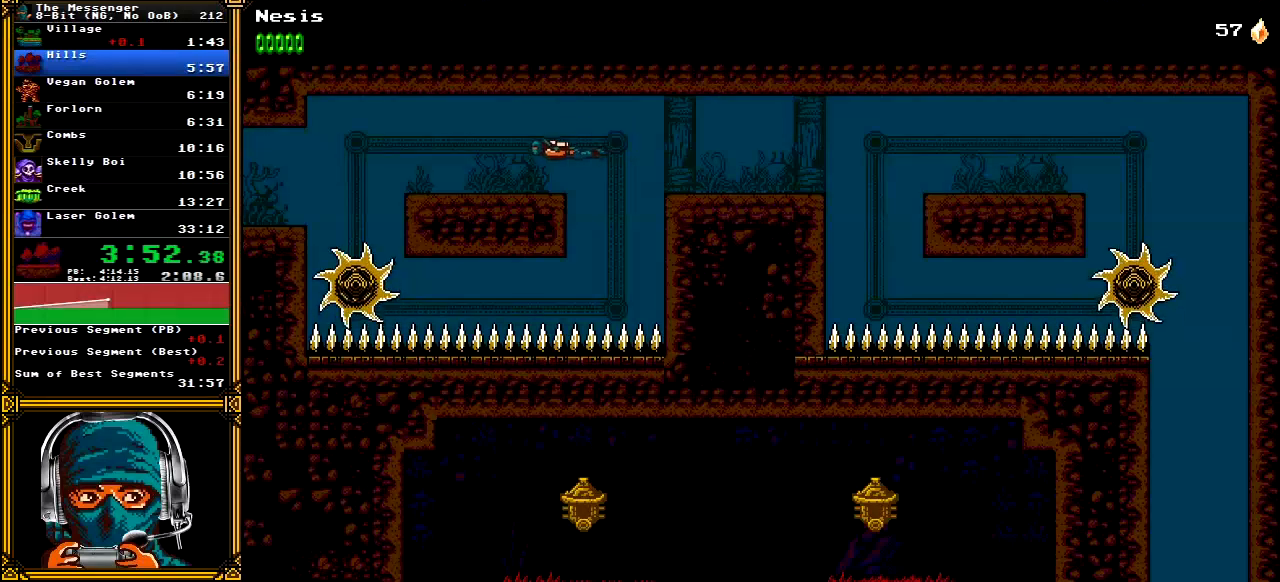
{"buttons": ["DPAD_LEFT"], "left_stick": "center", "right_stick": "center", "events": []}
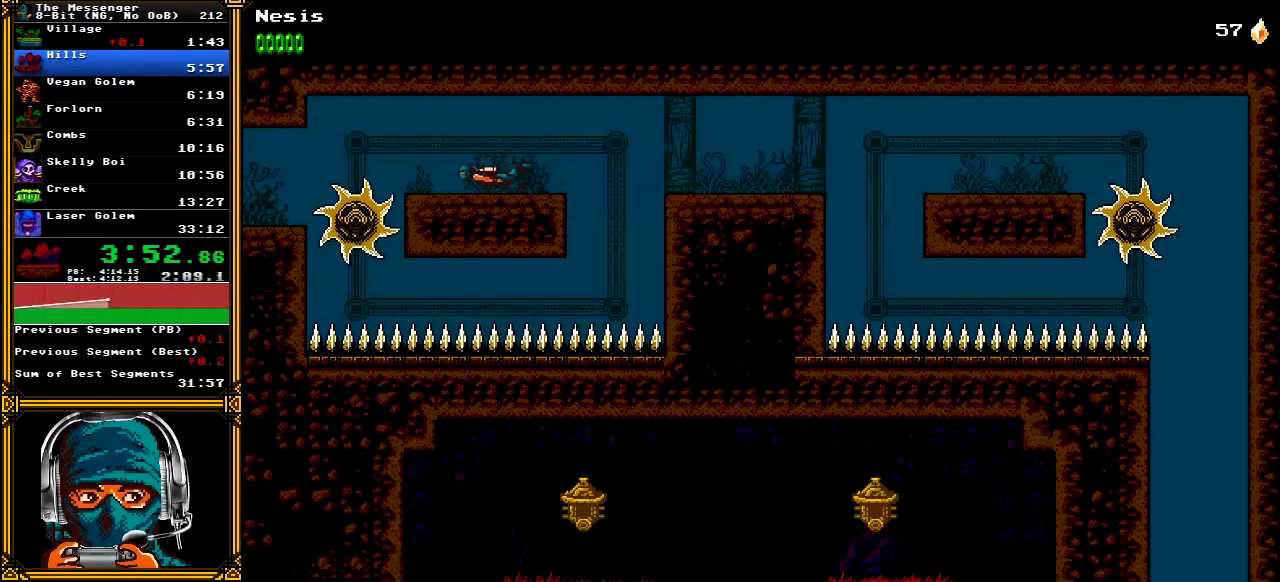
{"buttons": ["A", "DPAD_LEFT"], "left_stick": "center", "right_stick": "center", "events": [[300, "A", "down"], [417, "A", "up"], [483, "A", "down"]]}